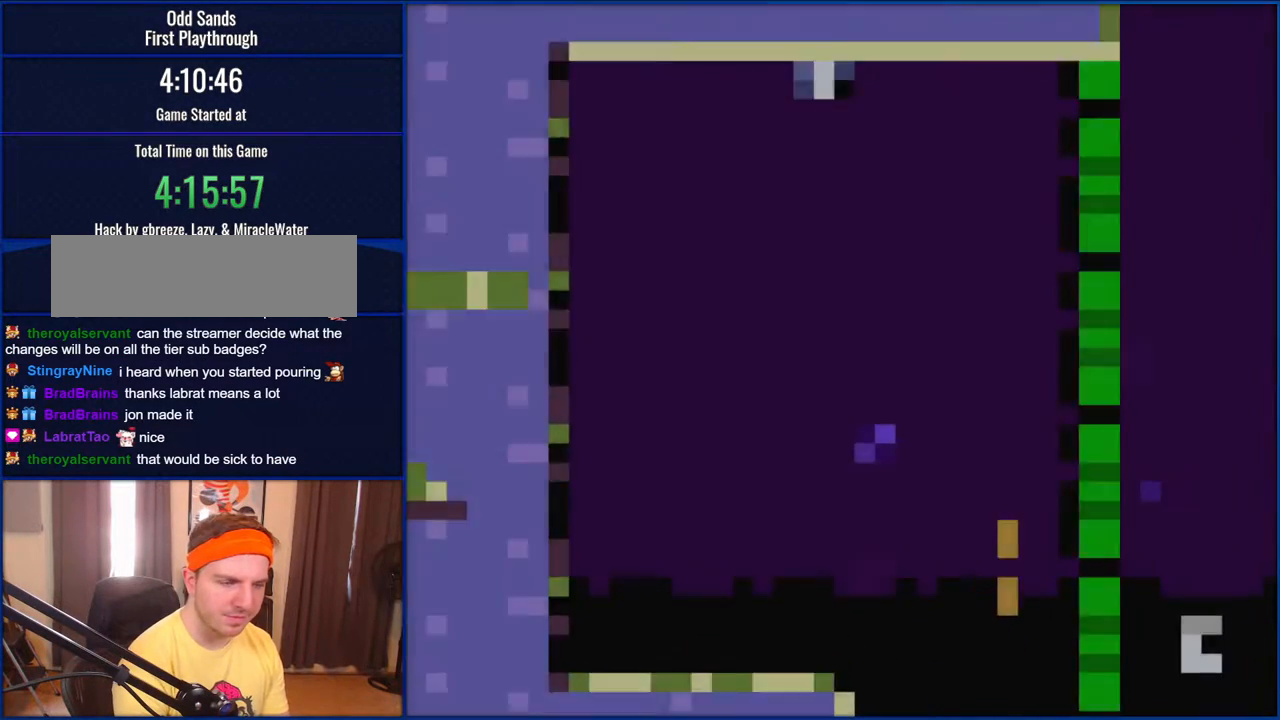
Gameplay with a controller (Nintendo layout); each line is a JSON object with the inputs held at the frame after it. "events" lists button and stick changes between this image and that frame as [ms after this image, input, new state], when the widget could be followed in between. Not read: L1 L3 R1 R3.
{"buttons": ["Y", "DPAD_RIGHT"], "events": [[167, "DPAD_RIGHT", "down"]]}
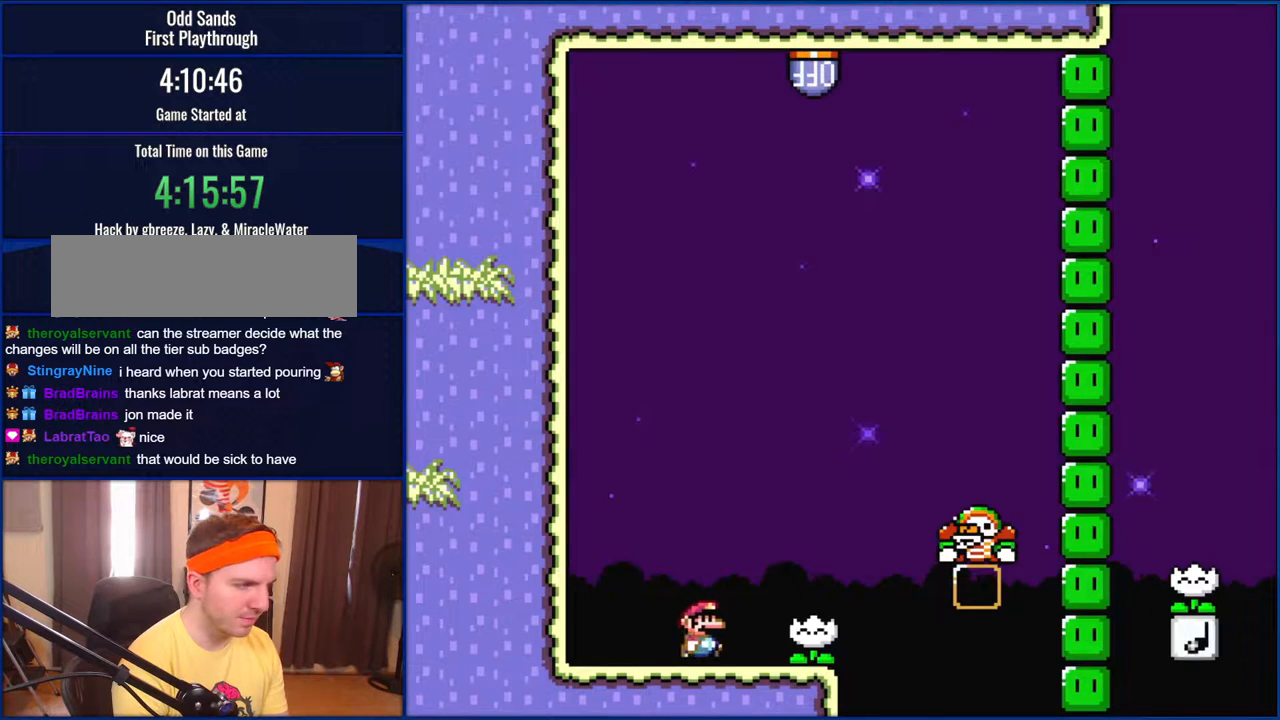
{"buttons": ["Y", "DPAD_LEFT"], "events": [[267, "DPAD_RIGHT", "up"], [333, "DPAD_LEFT", "down"]]}
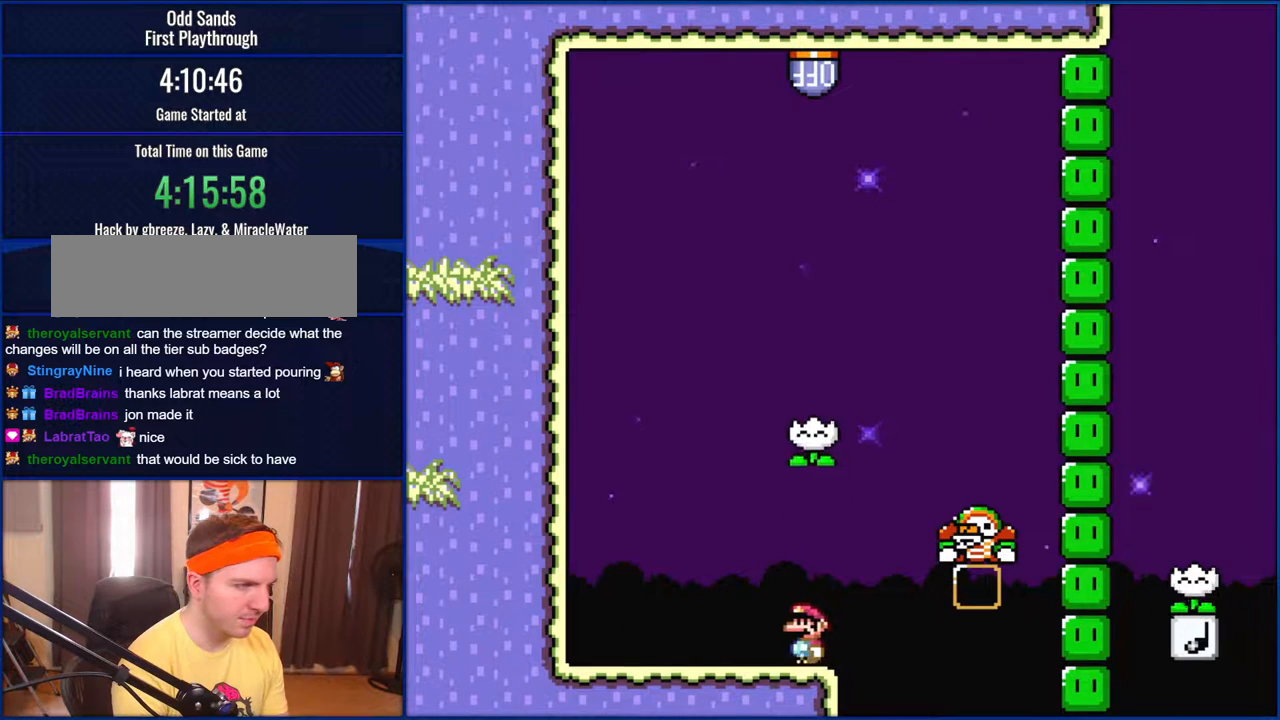
{"buttons": ["B", "Y", "DPAD_RIGHT"], "events": [[33, "DPAD_LEFT", "up"], [433, "DPAD_RIGHT", "down"], [500, "B", "down"]]}
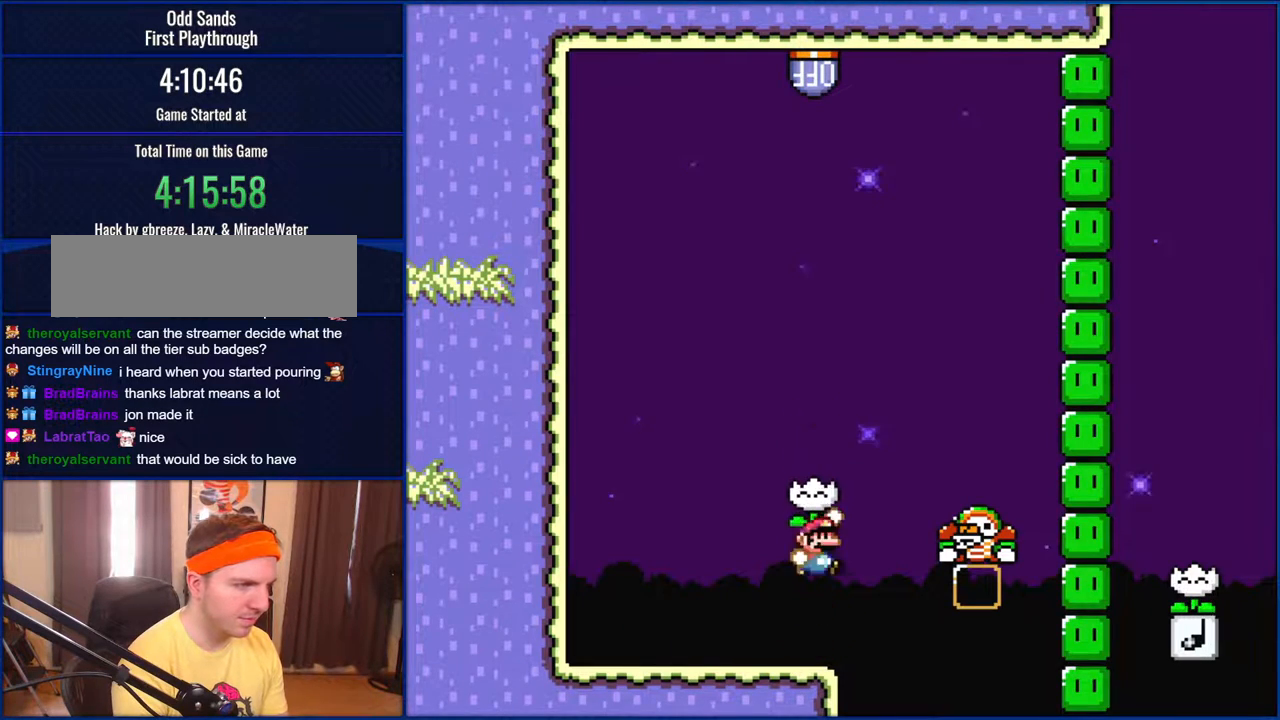
{"buttons": ["B", "Y", "DPAD_LEFT"], "events": [[267, "B", "up"], [333, "DPAD_RIGHT", "up"], [383, "B", "down"], [467, "DPAD_LEFT", "down"]]}
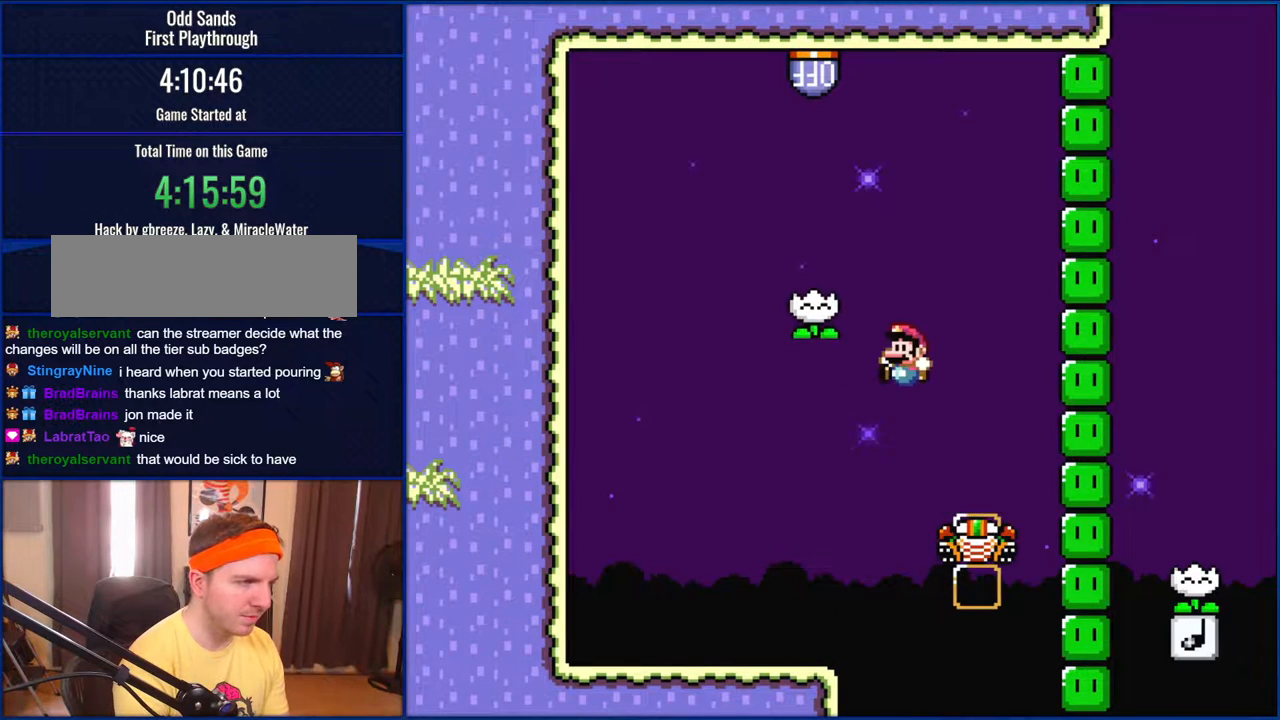
{"buttons": ["B", "Y", "DPAD_RIGHT"], "events": [[167, "B", "up"], [217, "DPAD_LEFT", "up"], [233, "B", "down"], [233, "DPAD_RIGHT", "down"]]}
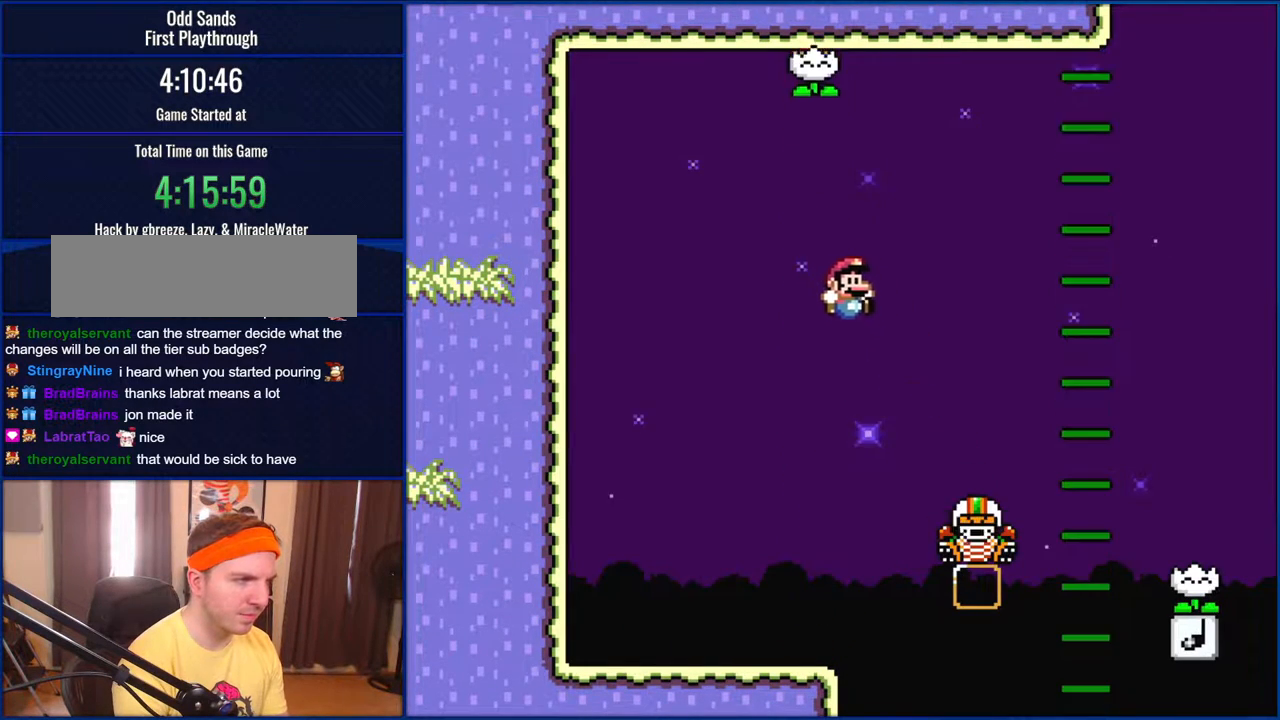
{"buttons": ["B", "Y", "DPAD_RIGHT"], "events": [[133, "B", "up"], [400, "B", "down"]]}
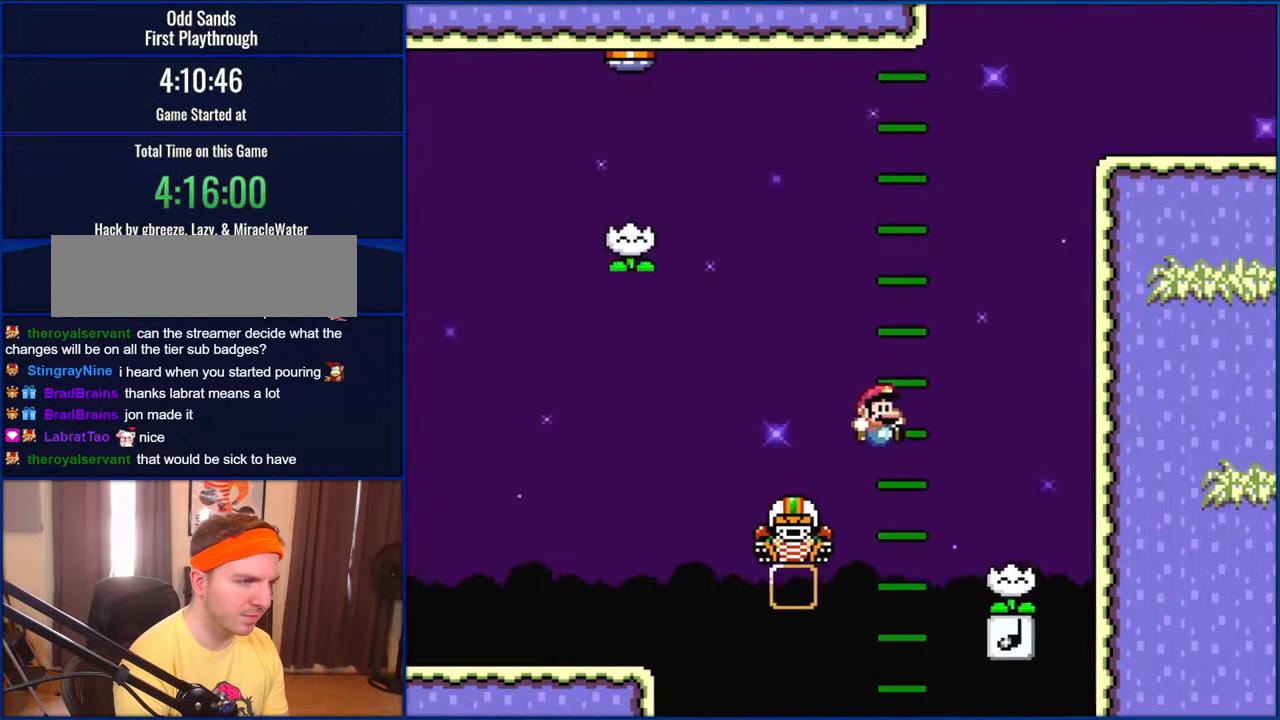
{"buttons": ["Y"], "events": [[100, "B", "up"], [200, "DPAD_RIGHT", "up"], [300, "DPAD_LEFT", "down"], [400, "DPAD_LEFT", "up"]]}
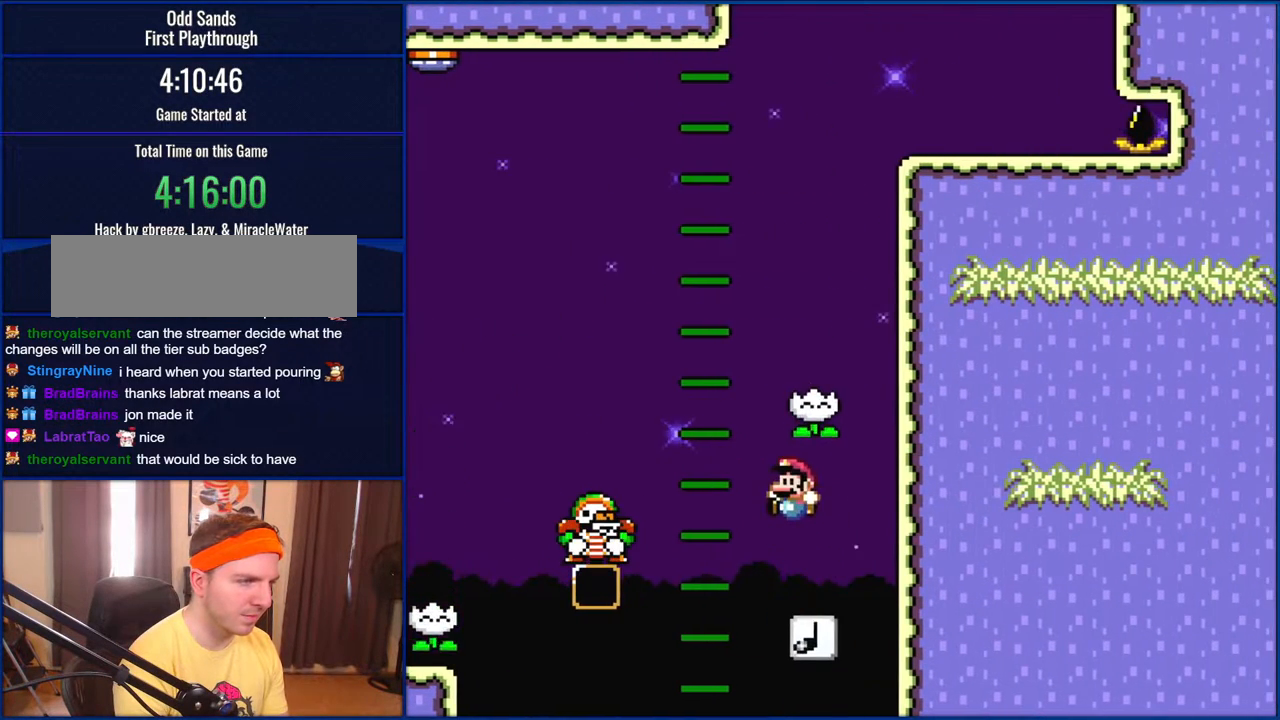
{"buttons": ["Y"], "events": []}
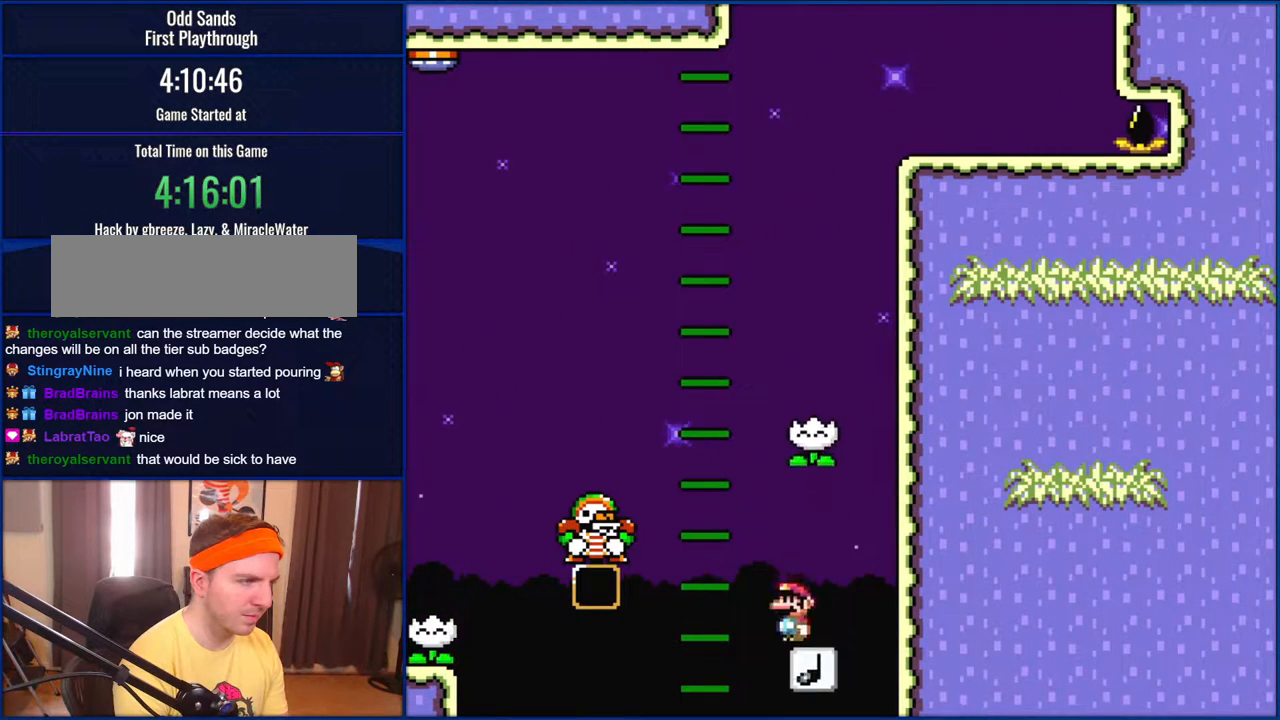
{"buttons": ["Y", "DPAD_LEFT"], "events": [[33, "B", "down"], [367, "DPAD_LEFT", "down"], [467, "B", "up"]]}
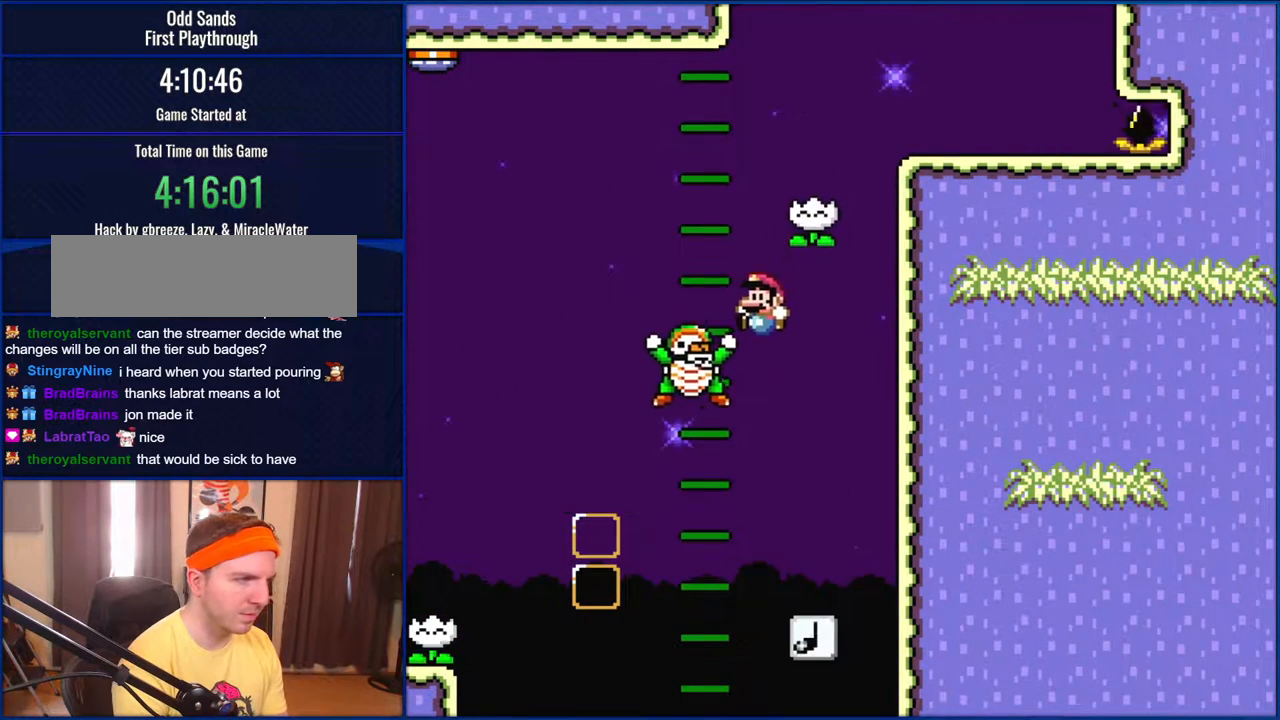
{"buttons": ["B", "Y", "DPAD_RIGHT"], "events": [[67, "B", "down"], [150, "DPAD_LEFT", "up"], [167, "DPAD_RIGHT", "down"], [333, "DPAD_RIGHT", "up"], [333, "DPAD_UP", "down"], [400, "DPAD_RIGHT", "down"], [400, "DPAD_UP", "up"]]}
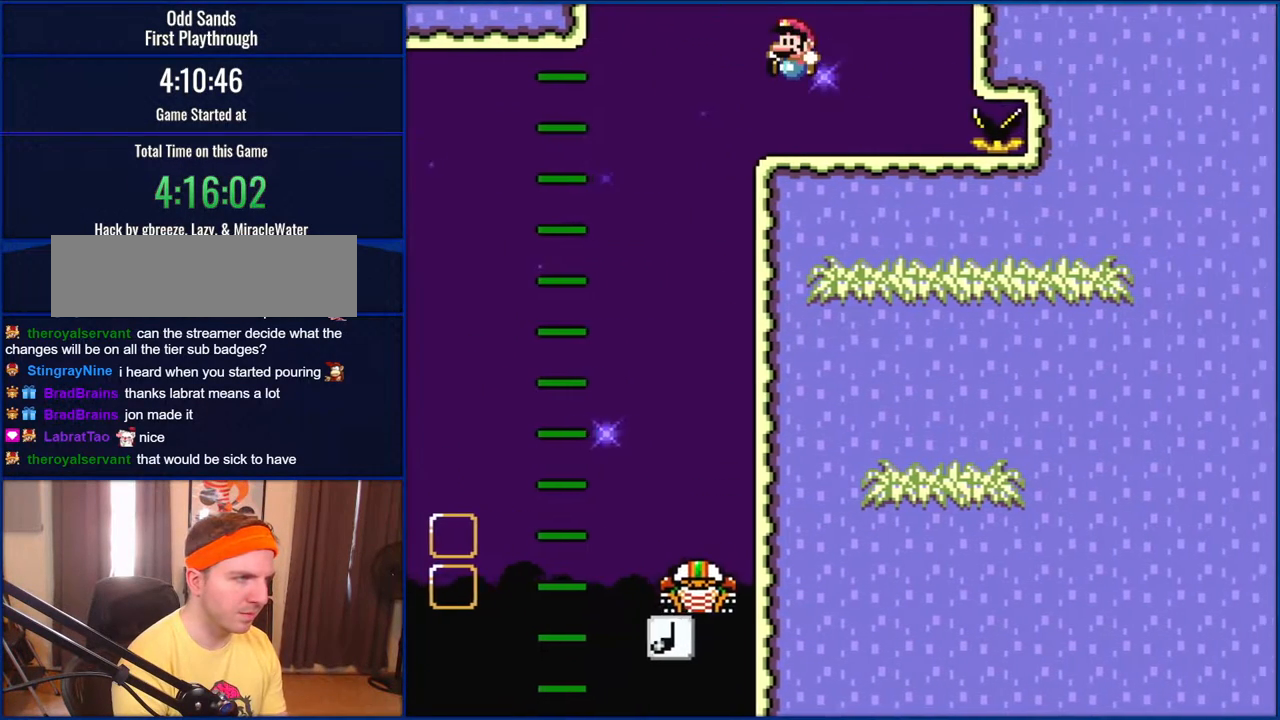
{"buttons": ["B", "Y", "DPAD_LEFT"], "events": [[33, "B", "up"], [67, "DPAD_LEFT", "down"], [67, "DPAD_RIGHT", "up"], [400, "B", "down"]]}
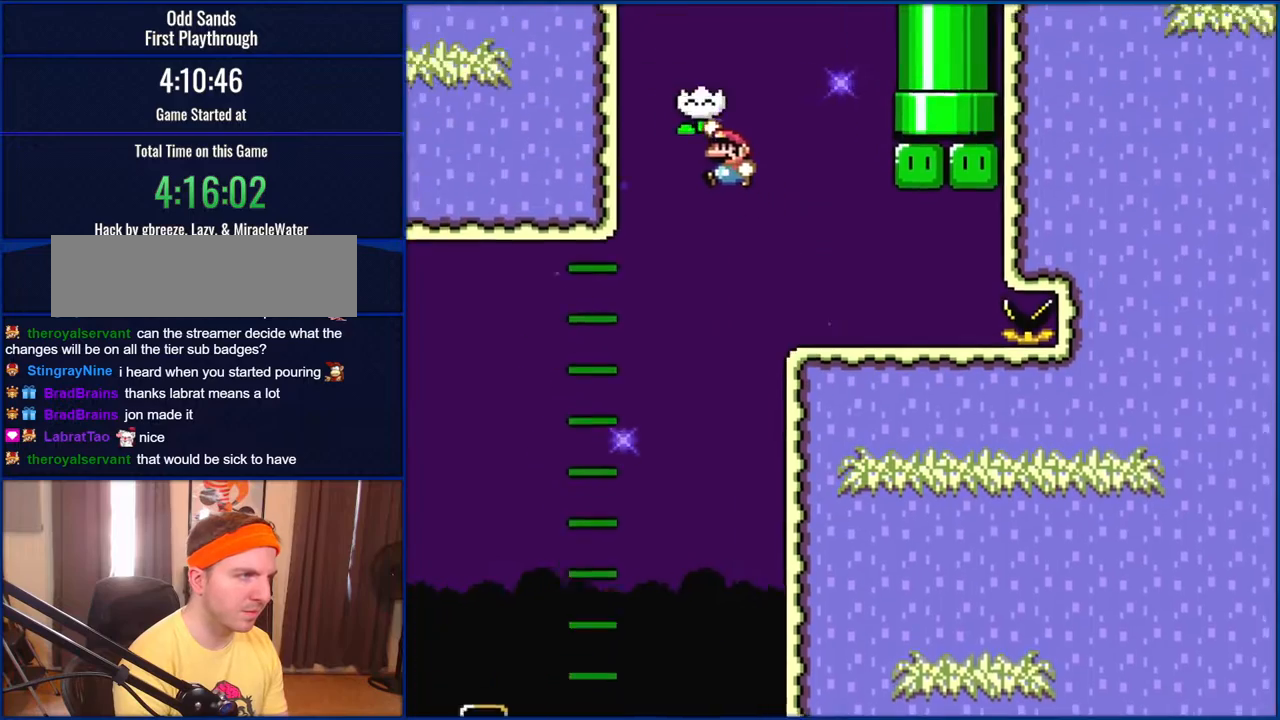
{"buttons": ["B", "Y", "DPAD_RIGHT"], "events": [[67, "DPAD_LEFT", "up"], [133, "DPAD_RIGHT", "down"]]}
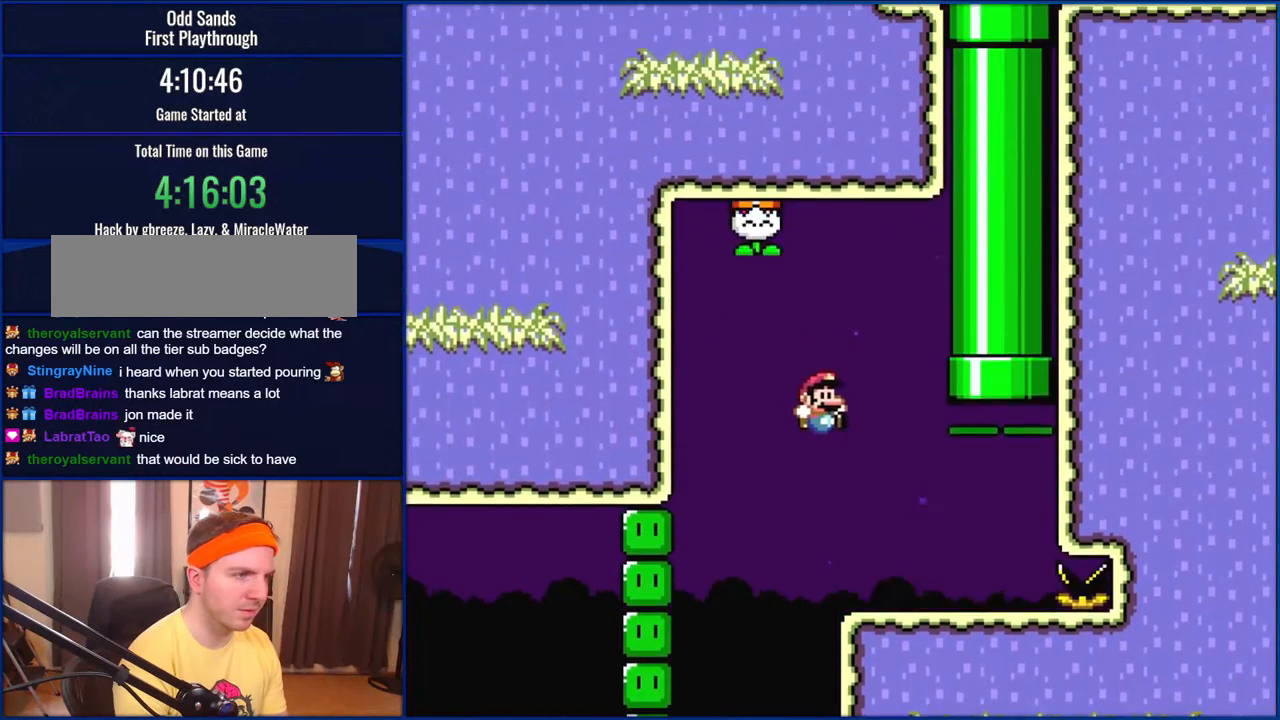
{"buttons": ["B", "Y", "DPAD_UP", "DPAD_LEFT"], "events": [[100, "B", "up"], [333, "B", "down"], [367, "DPAD_UP", "down"], [400, "DPAD_LEFT", "down"], [400, "DPAD_RIGHT", "up"]]}
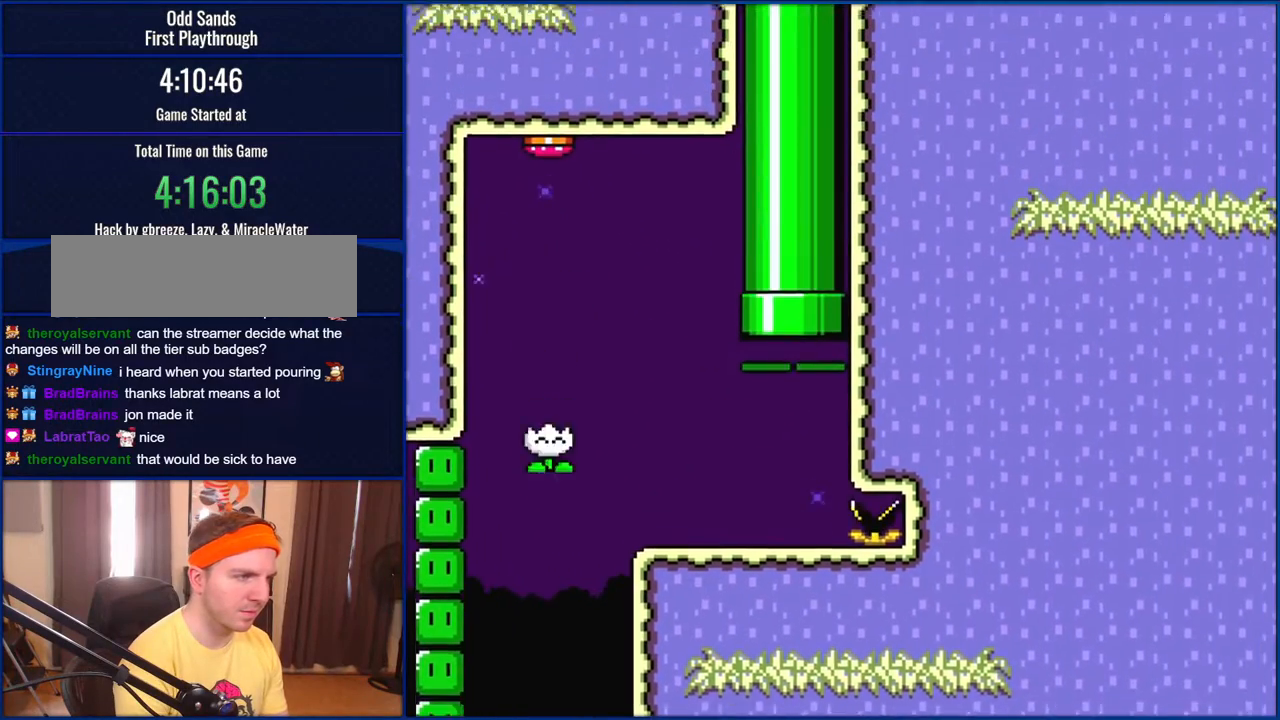
{"buttons": ["B", "Y"], "events": [[33, "DPAD_LEFT", "up"], [333, "DPAD_UP", "up"]]}
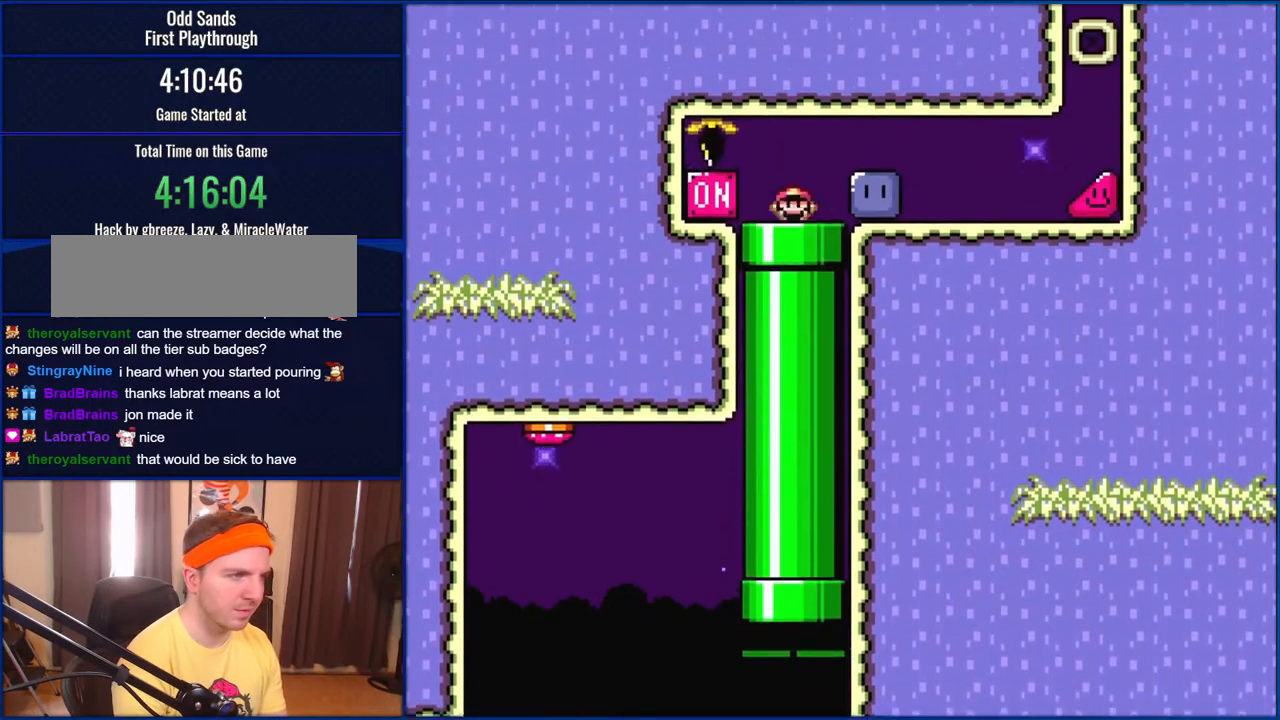
{"buttons": ["Y", "DPAD_RIGHT"], "events": [[300, "B", "up"], [433, "DPAD_RIGHT", "down"]]}
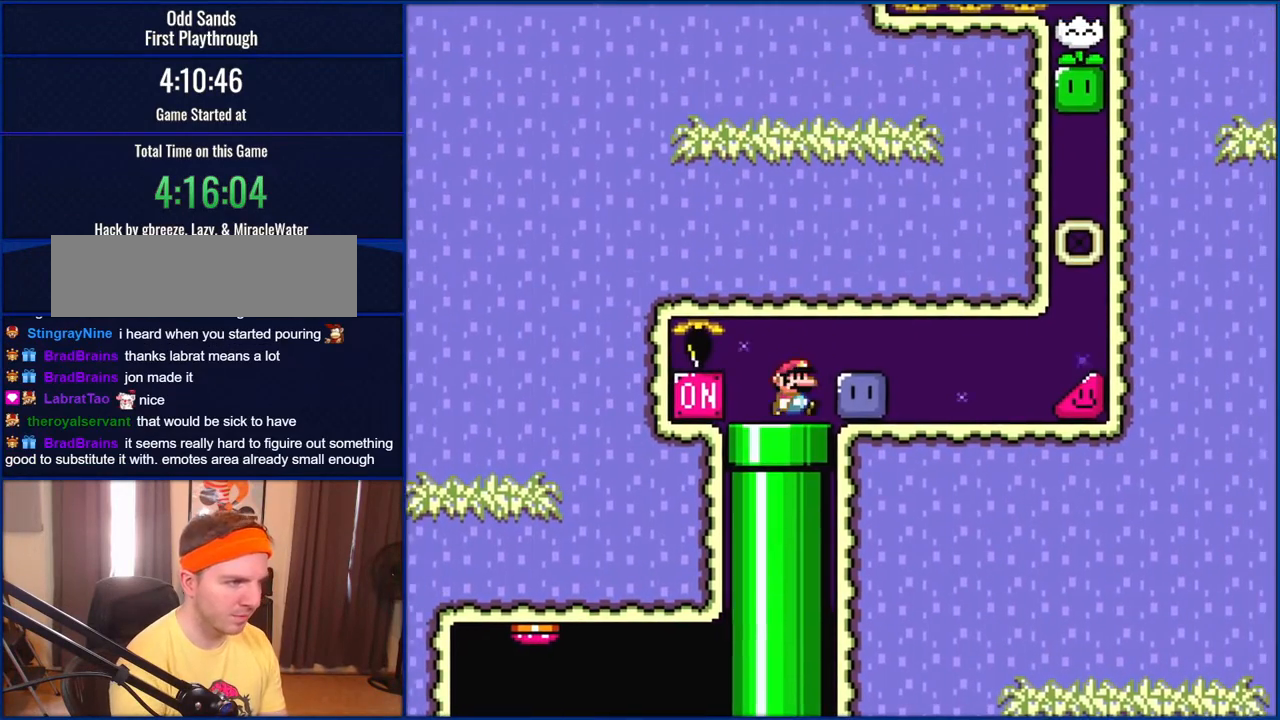
{"buttons": ["Y"], "events": [[133, "Y", "up"], [167, "DPAD_RIGHT", "up"], [333, "Y", "down"]]}
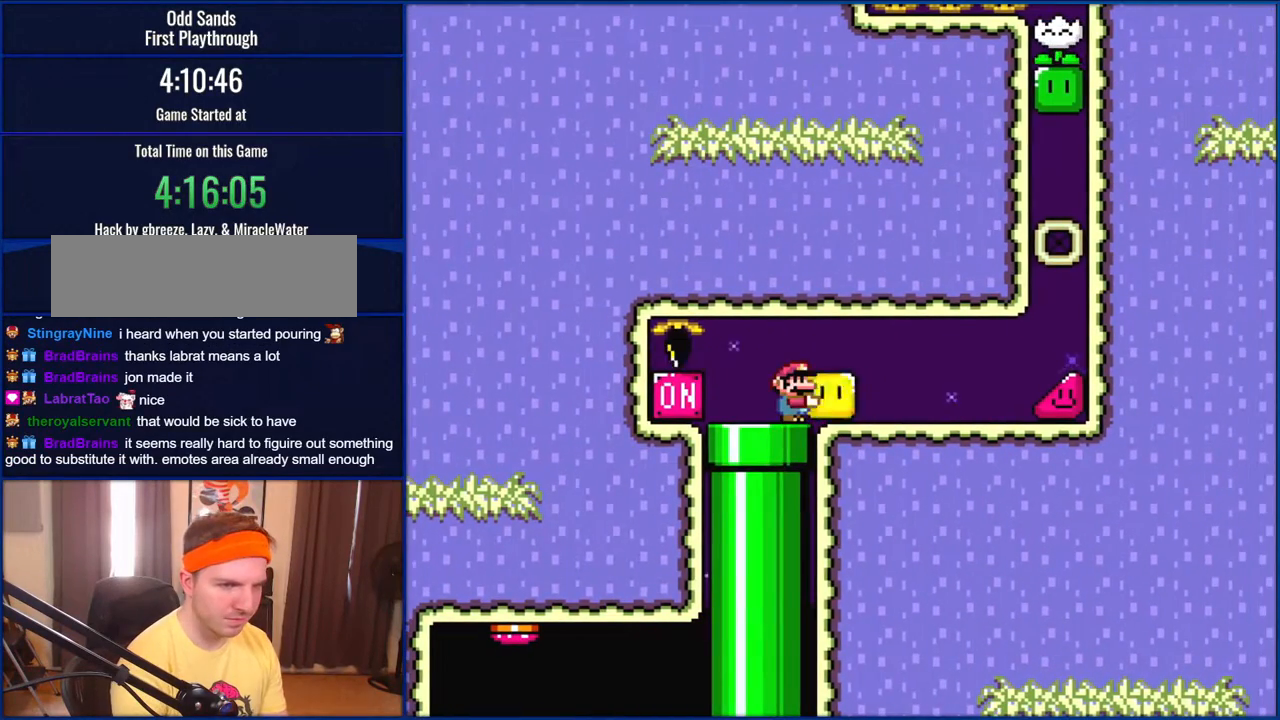
{"buttons": ["Y", "DPAD_RIGHT"], "events": [[467, "DPAD_RIGHT", "down"]]}
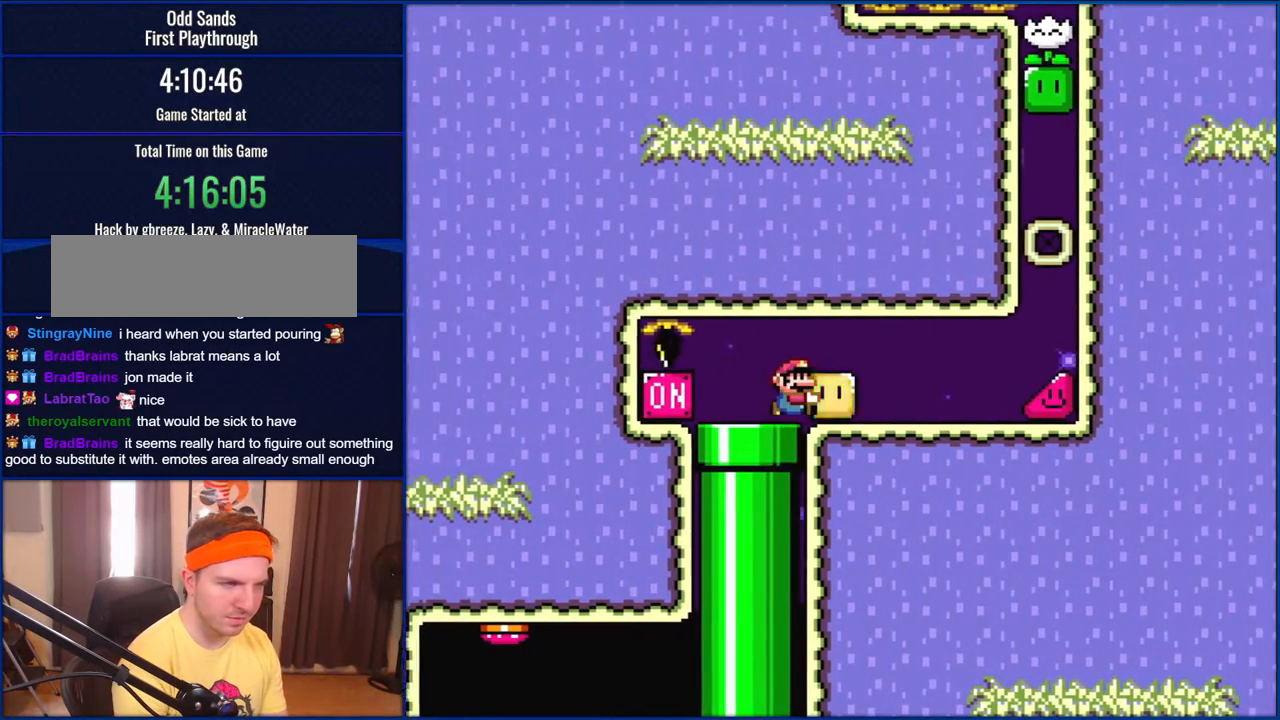
{"buttons": ["Y", "DPAD_RIGHT"], "events": [[300, "DPAD_UP", "down"], [333, "DPAD_LEFT", "down"], [333, "DPAD_RIGHT", "up"], [333, "DPAD_UP", "up"], [367, "Y", "up"], [400, "DPAD_LEFT", "up"], [400, "DPAD_RIGHT", "down"], [400, "DPAD_UP", "down"], [433, "DPAD_UP", "up"], [433, "Y", "down"]]}
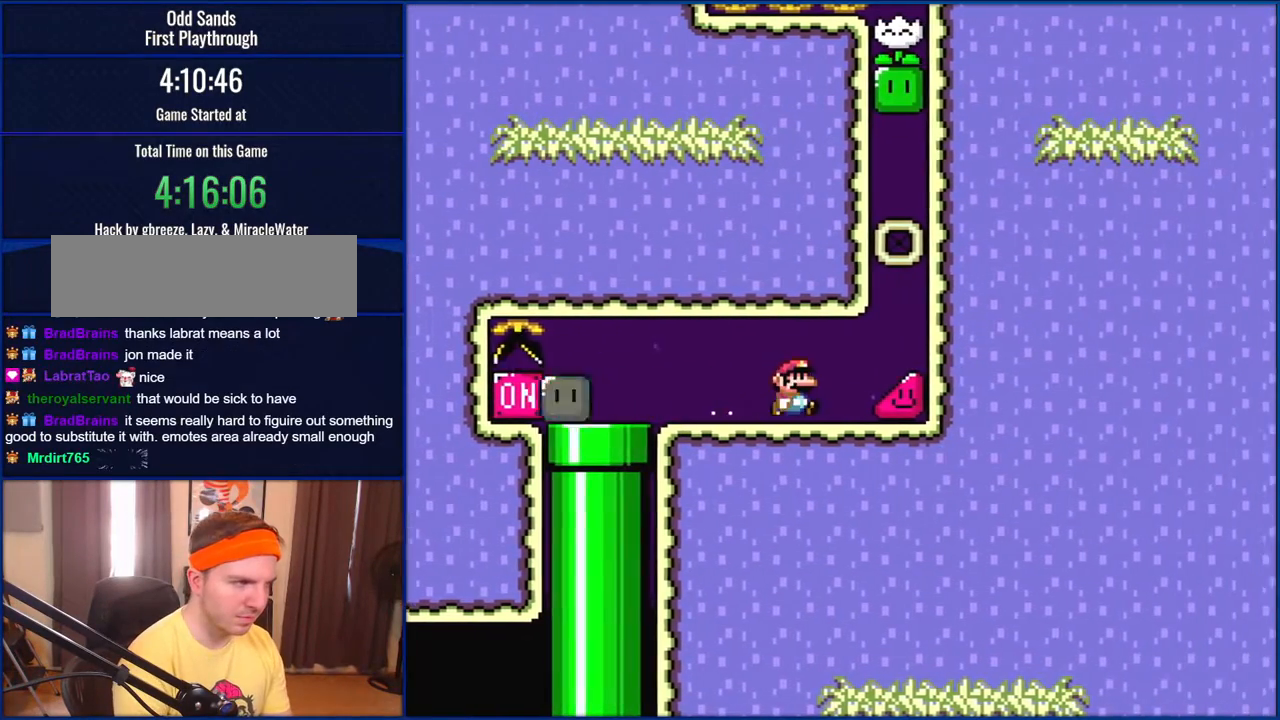
{"buttons": ["Y", "DPAD_RIGHT"], "events": []}
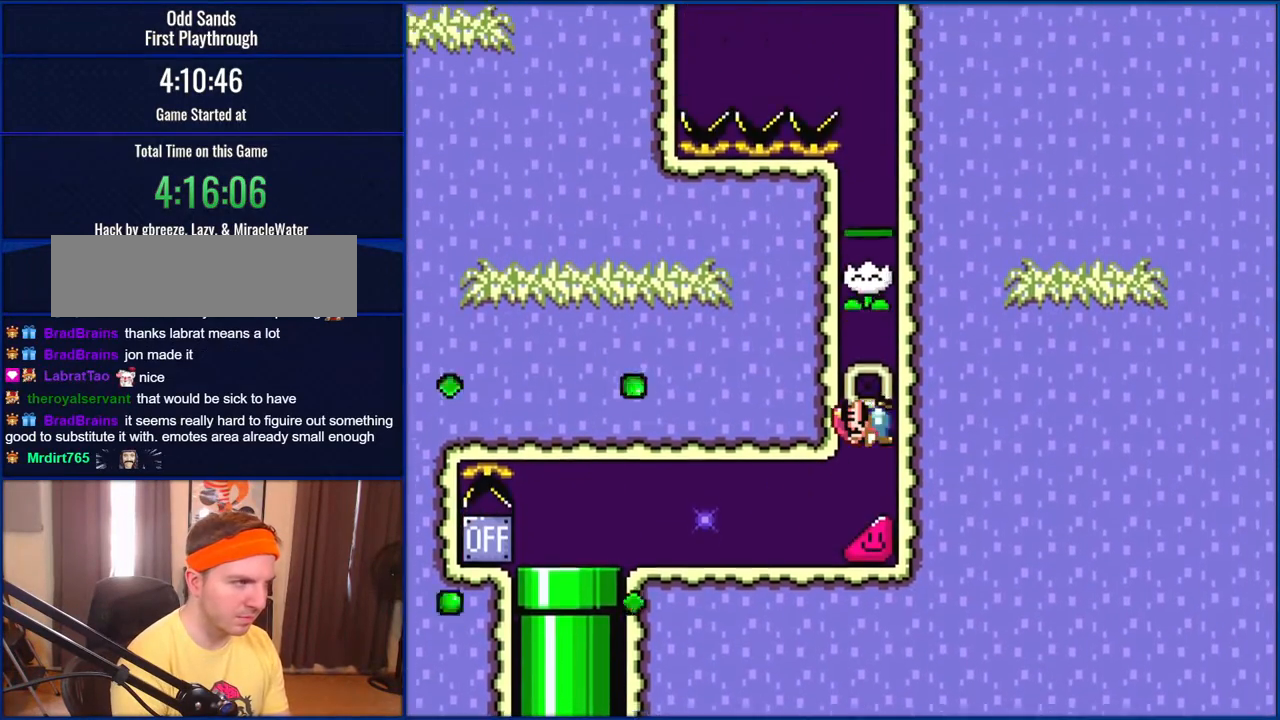
{"buttons": ["Y", "DPAD_RIGHT"], "events": []}
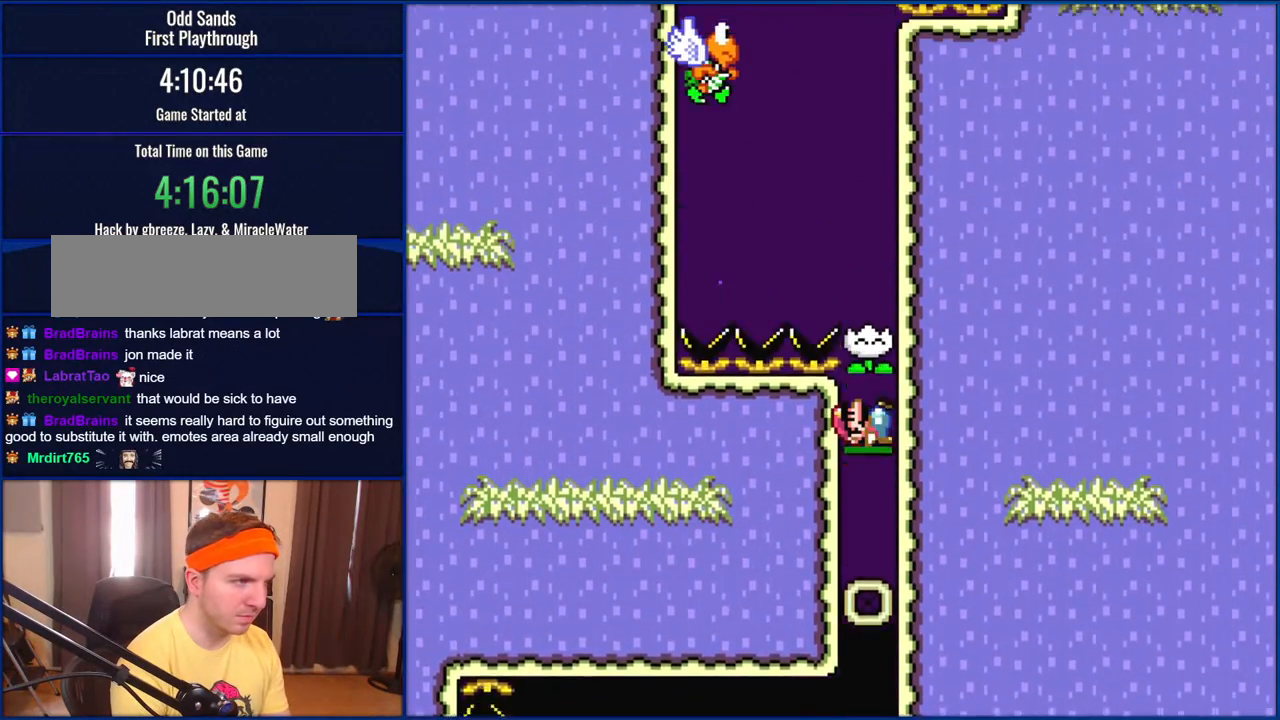
{"buttons": ["Y", "DPAD_RIGHT"], "events": []}
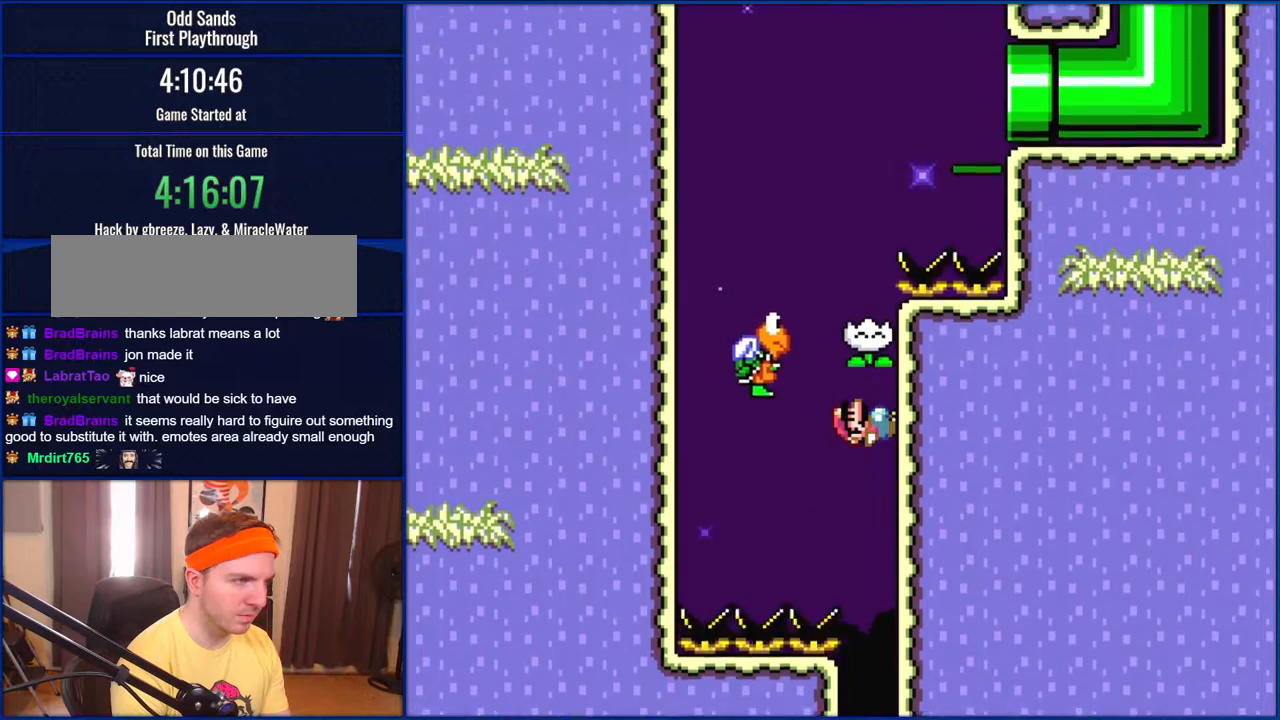
{"buttons": ["B", "Y", "DPAD_RIGHT"], "events": [[300, "DPAD_UP", "down"], [333, "DPAD_LEFT", "down"], [333, "DPAD_RIGHT", "up"], [333, "DPAD_UP", "up"], [467, "B", "down"], [467, "DPAD_LEFT", "up"], [467, "DPAD_RIGHT", "down"]]}
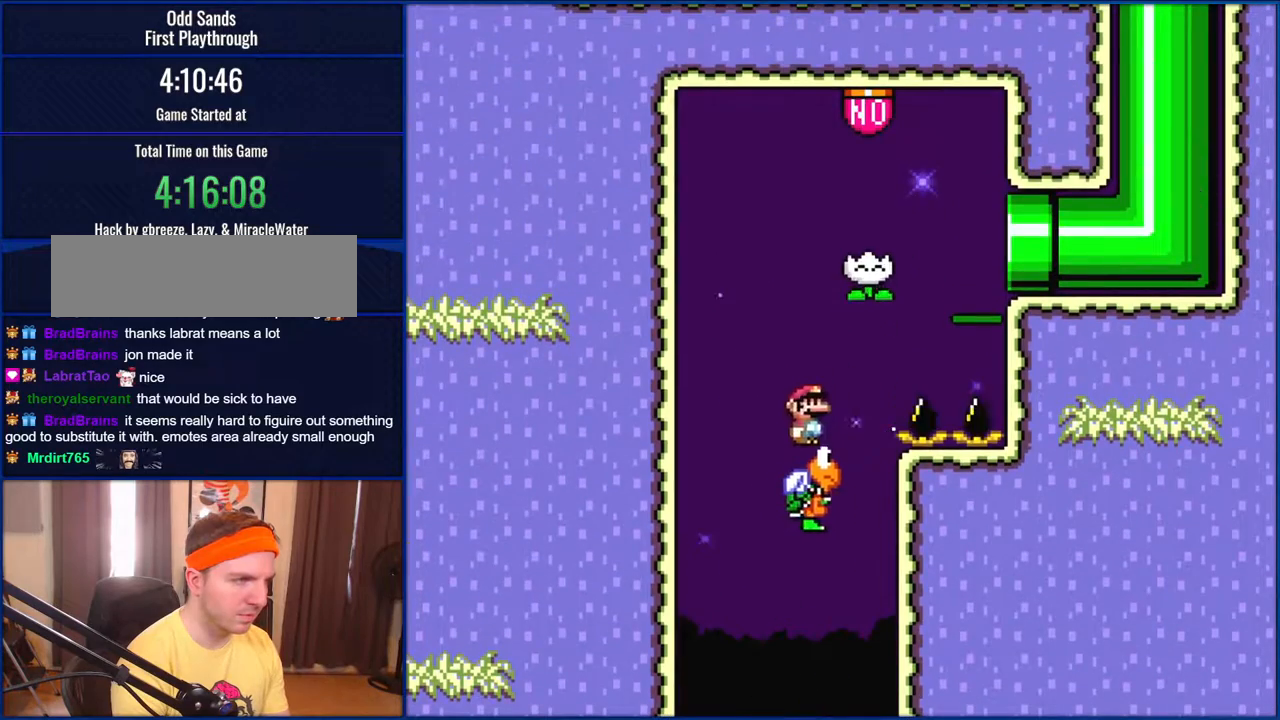
{"buttons": ["B", "Y"], "events": [[333, "DPAD_RIGHT", "up"]]}
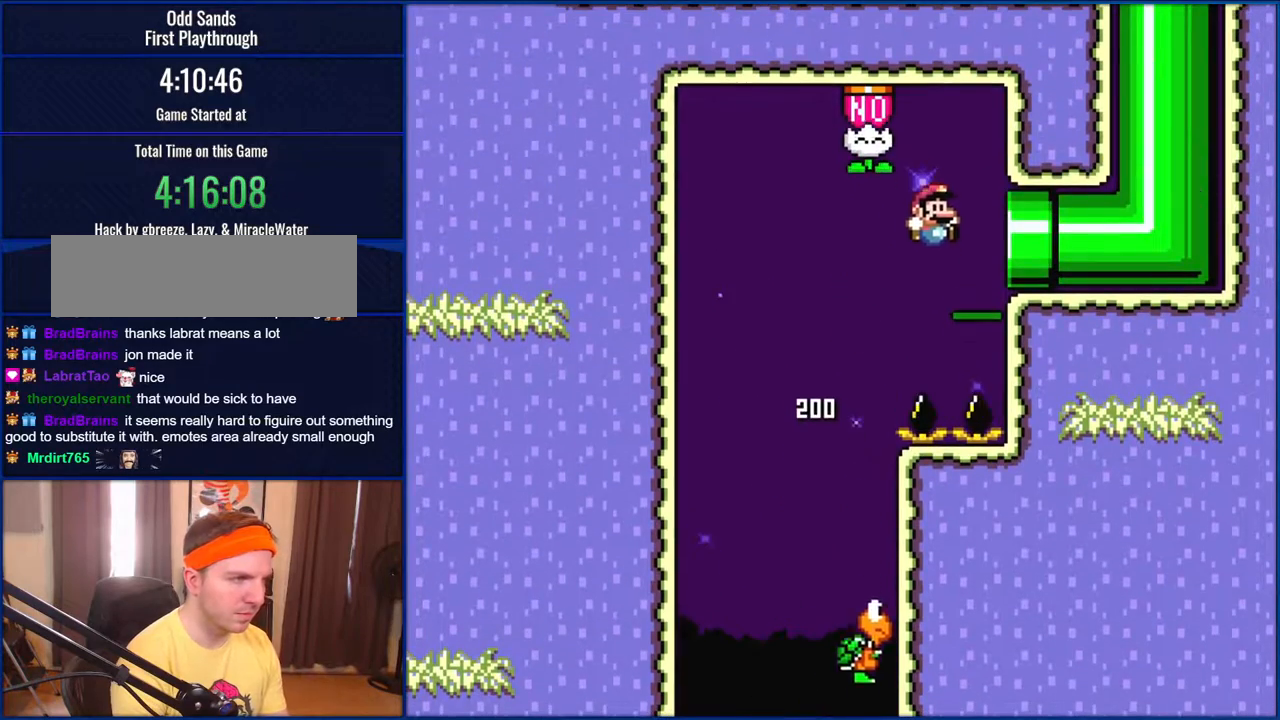
{"buttons": ["B", "Y", "DPAD_RIGHT"], "events": [[367, "DPAD_RIGHT", "down"]]}
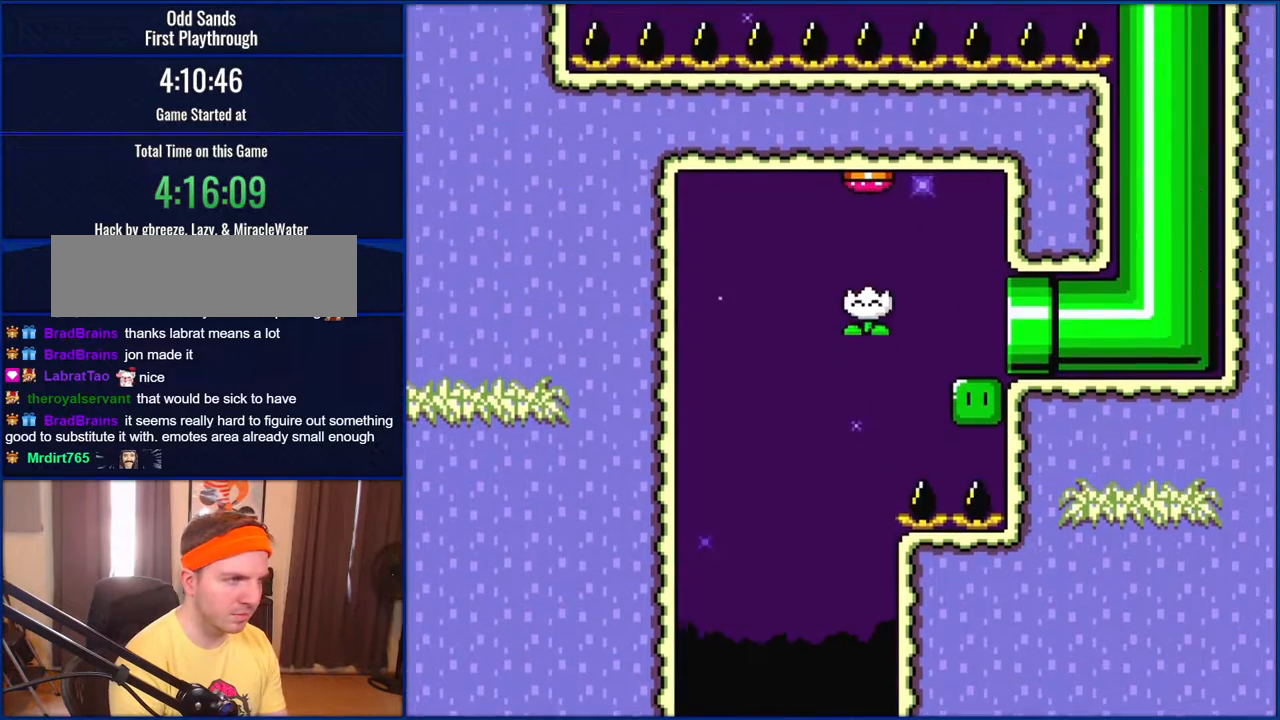
{"buttons": ["B", "Y"], "events": [[233, "DPAD_RIGHT", "up"]]}
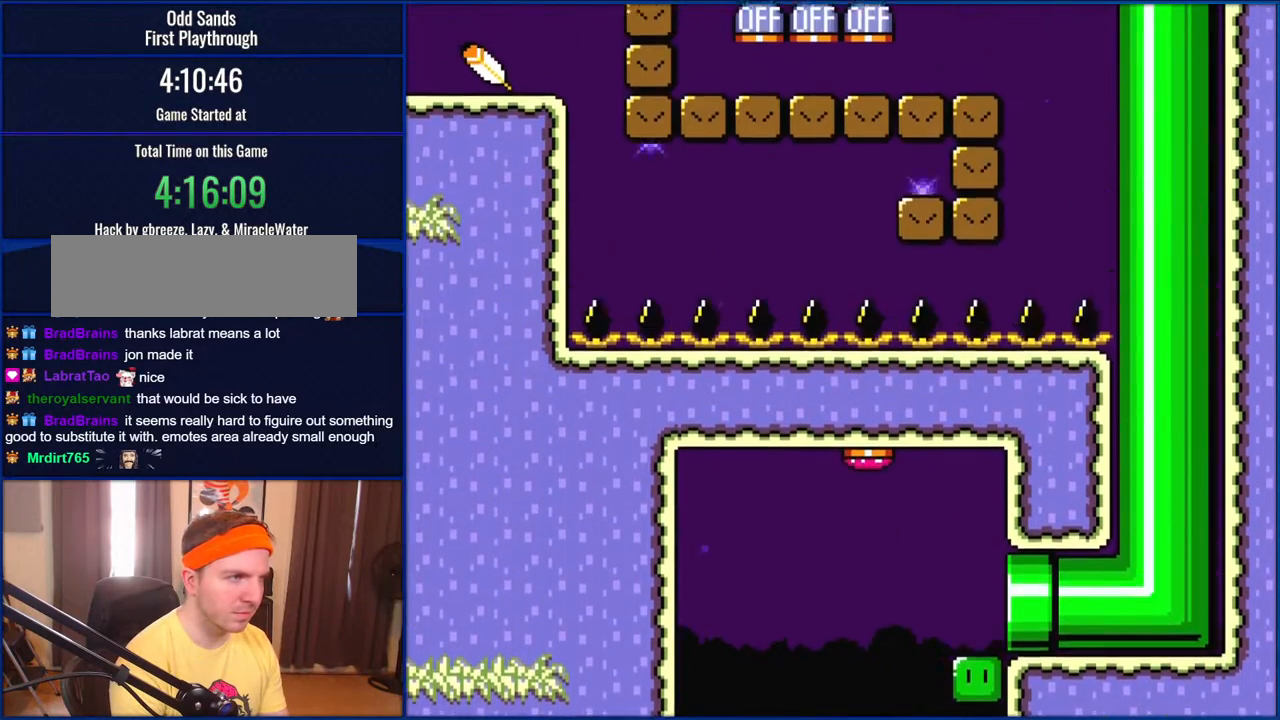
{"buttons": ["B", "Y"], "events": []}
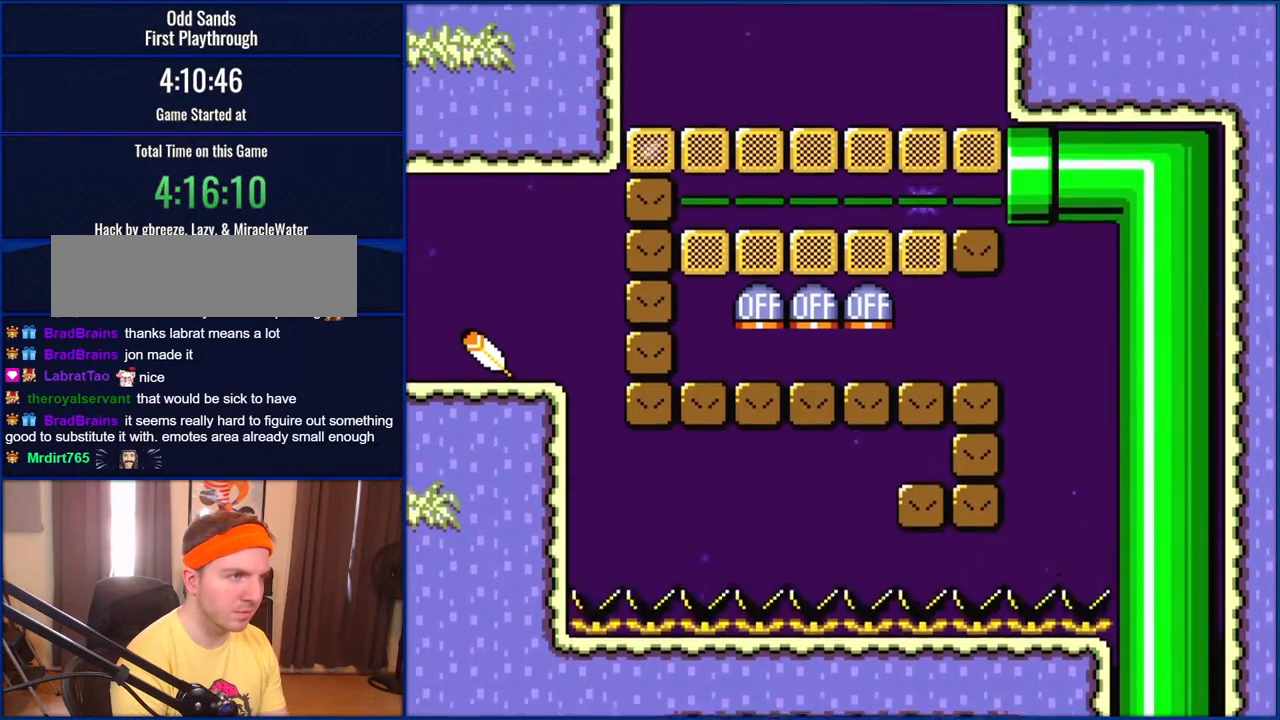
{"buttons": ["B", "Y", "DPAD_LEFT"], "events": [[433, "DPAD_LEFT", "down"]]}
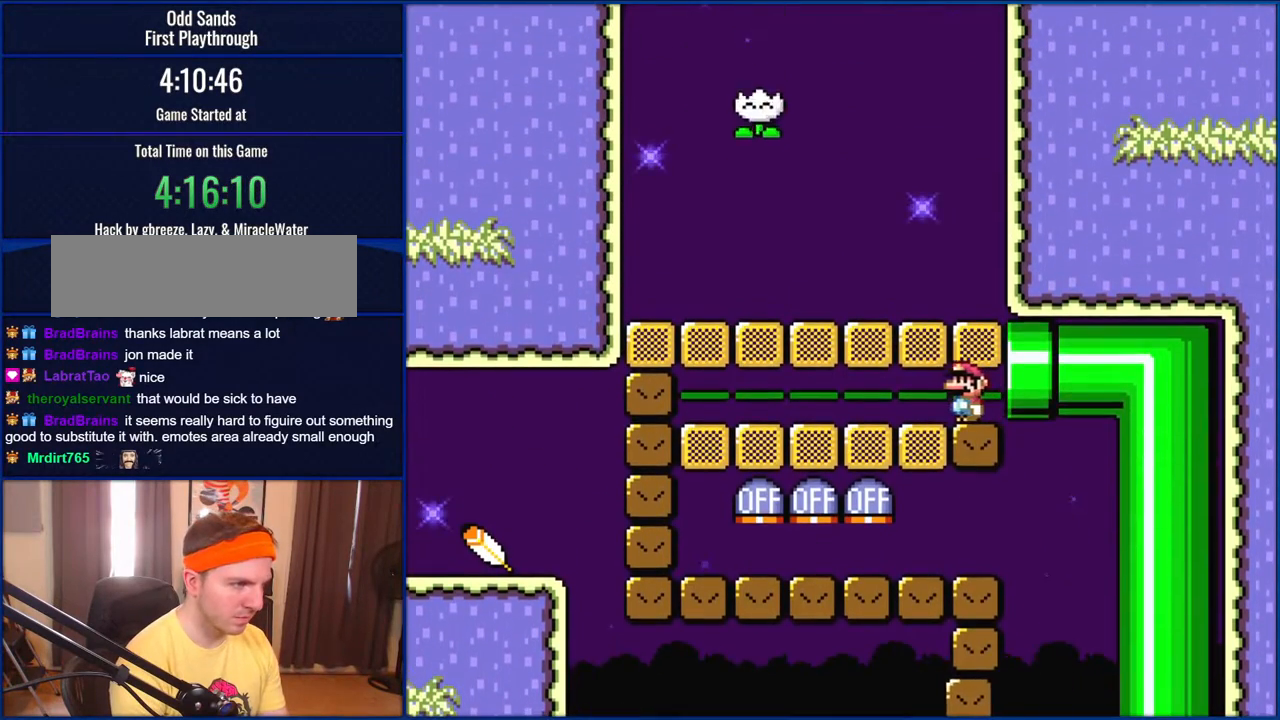
{"buttons": ["B", "Y", "DPAD_LEFT"], "events": []}
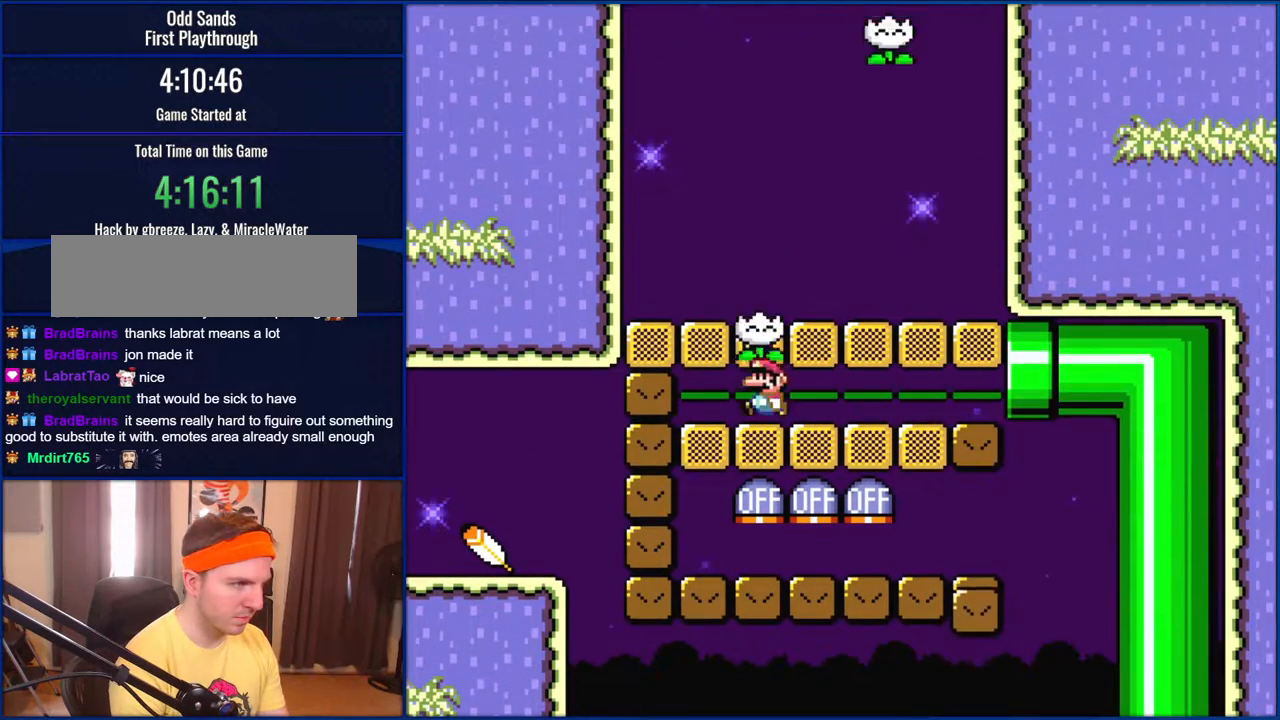
{"buttons": ["B", "Y", "DPAD_RIGHT"], "events": [[200, "DPAD_LEFT", "up"], [267, "DPAD_RIGHT", "down"], [400, "A", "down"], [400, "DPAD_RIGHT", "up"], [433, "A", "up"], [433, "DPAD_RIGHT", "down"]]}
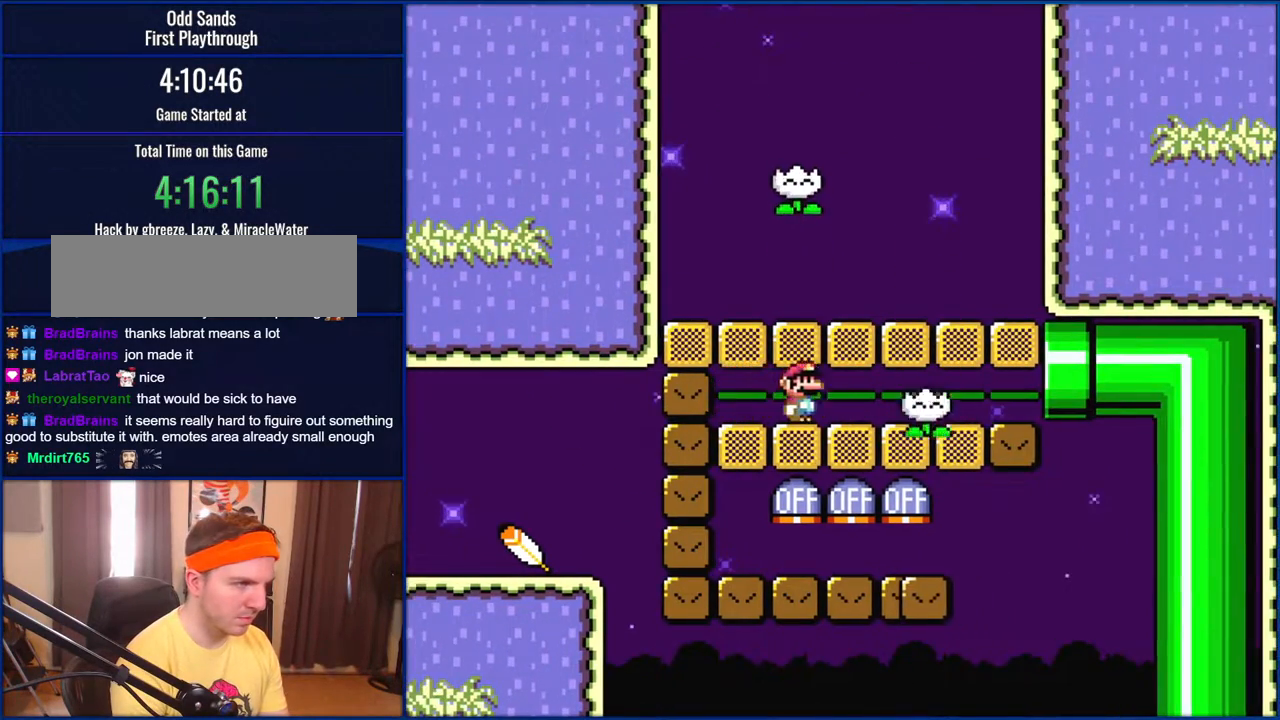
{"buttons": ["B", "Y", "DPAD_LEFT"], "events": [[267, "DPAD_RIGHT", "up"], [300, "DPAD_LEFT", "down"]]}
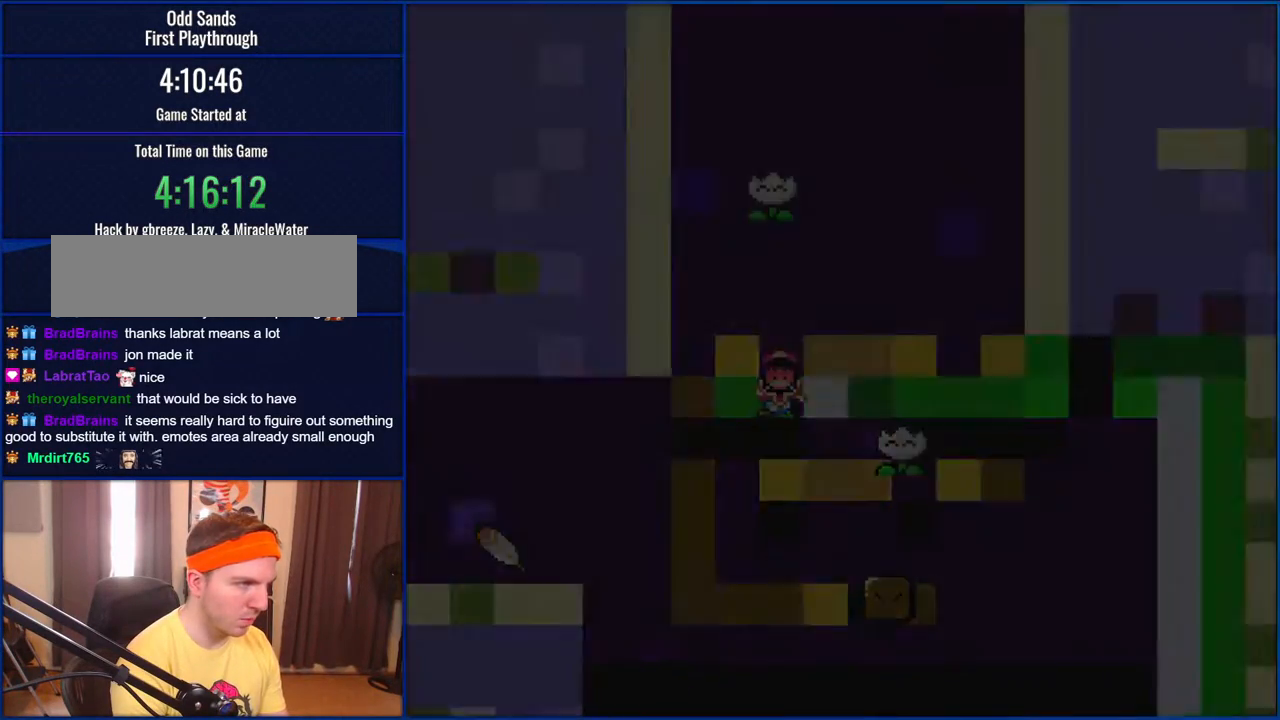
{"buttons": ["Y"], "events": [[67, "DPAD_LEFT", "up"], [233, "B", "up"]]}